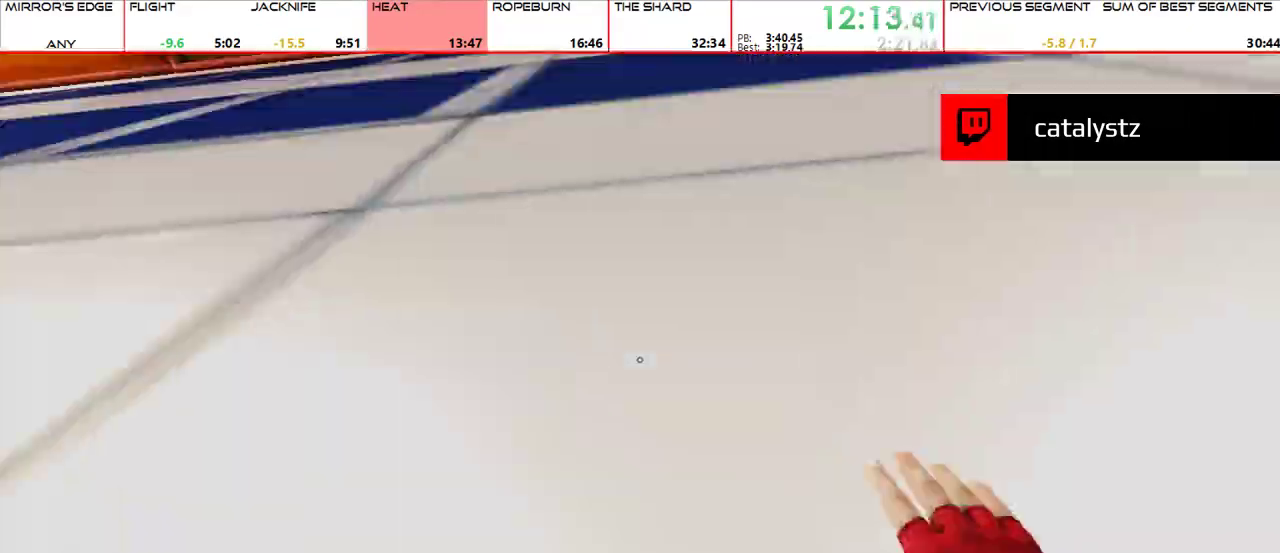
Gameplay with keyboard and mouse; each line is a JSON object with the keys and mouse buttons held at the frame after it. "events" lists presses ("down") and releases ("up") of "1", "2", "3", "4", "5", "a", "alt", "c", "ctrl", "d", "e", "f", "g", "q", "r", "s", "shift", "space", "t", "tab", "v", "w", "x", "z", "mouse_left", "mouse_middle", "mouse_right", "mouse_mb4", "mouse_mb5", "mouse_wheel_up" and "mouse_wheel_down" between this image and that frame as [ms after this image, input, new state], when the widget could be followed in between. "mouse_left", "mouse_middle", "mouse_right", "mouse_mb4", "mouse_mb5", "mouse_wheel_up", "mouse_wheel_down" = the "left", "middle", "right", "mb4", "mb5", "wheel_up", "wheel_down" buttons of the "mouse" list. No other keys are recorded. Mouse movement is not recorded.
{"keys": ["a", "space", "w"], "mouse": [], "events": [[67, "space", "up"], [400, "a", "down"], [433, "space", "down"]]}
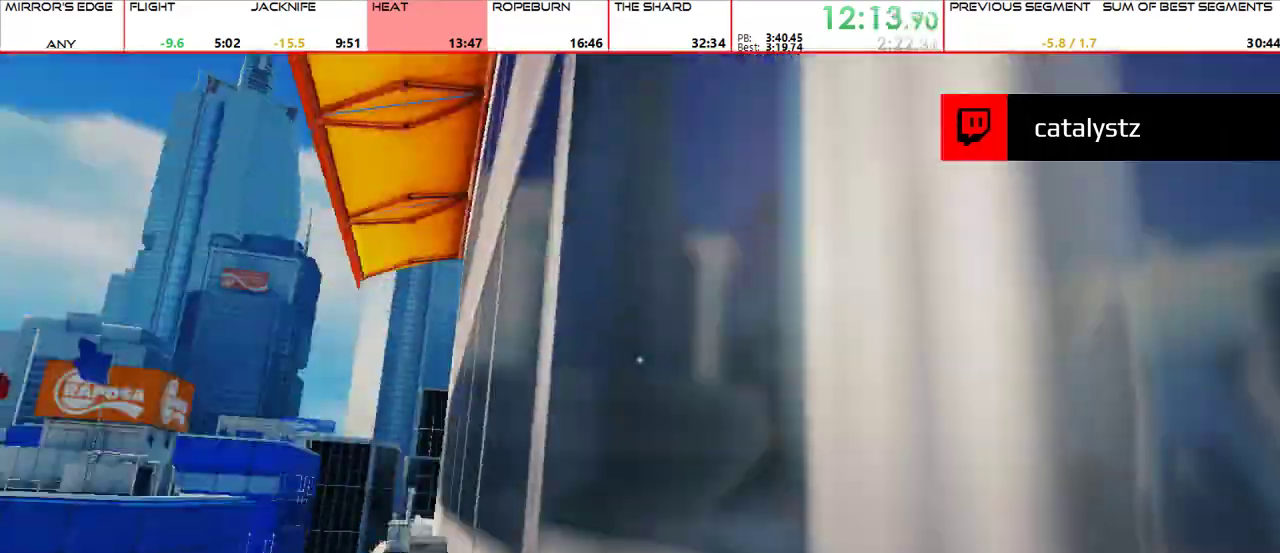
{"keys": ["shift", "w"], "mouse": ["wheel_up"], "events": [[33, "a", "up"], [33, "space", "up"], [467, "mouse_wheel_up", "down"], [500, "shift", "down"]]}
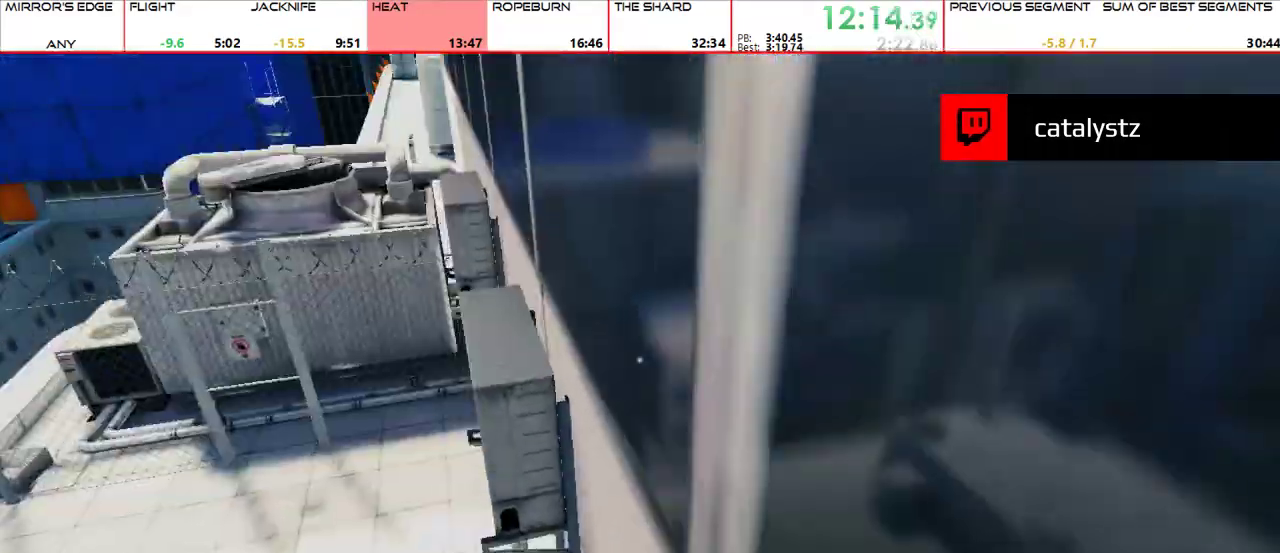
{"keys": ["w"], "mouse": [], "events": [[100, "mouse_wheel_up", "up"], [133, "shift", "up"]]}
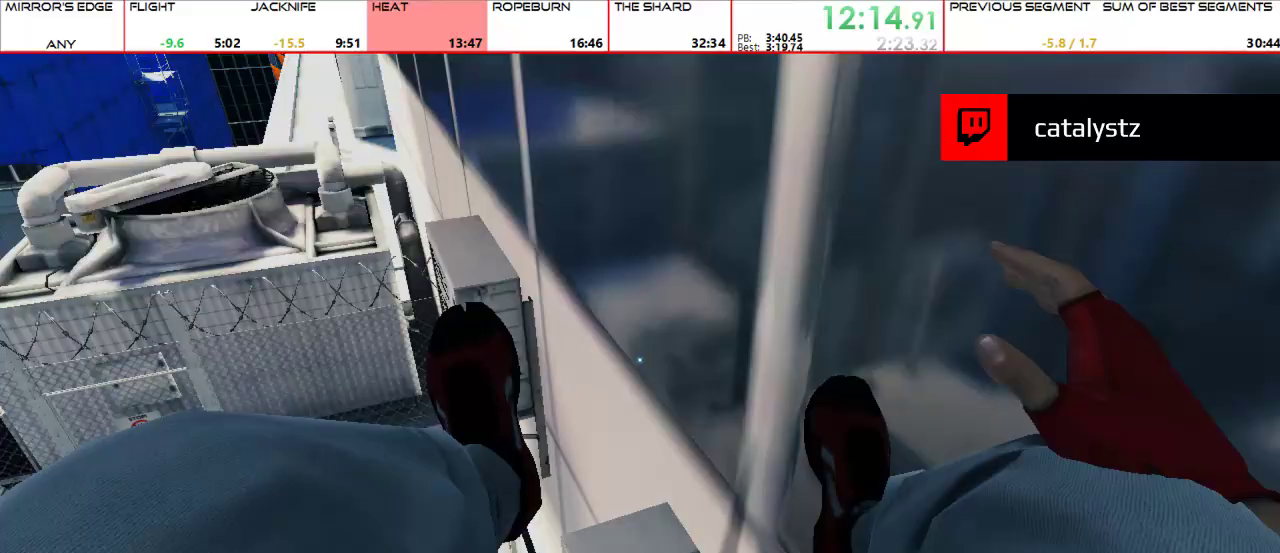
{"keys": ["w"], "mouse": [], "events": [[200, "space", "down"], [300, "space", "up"]]}
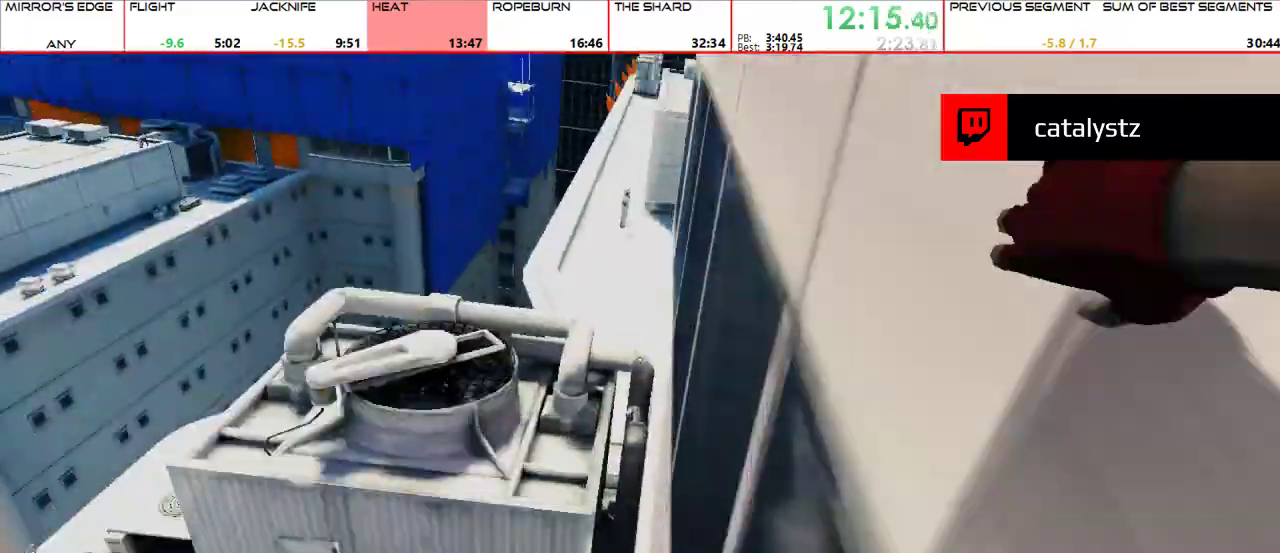
{"keys": ["w"], "mouse": [], "events": [[133, "space", "down"], [167, "shift", "down"], [233, "space", "up"], [267, "shift", "up"]]}
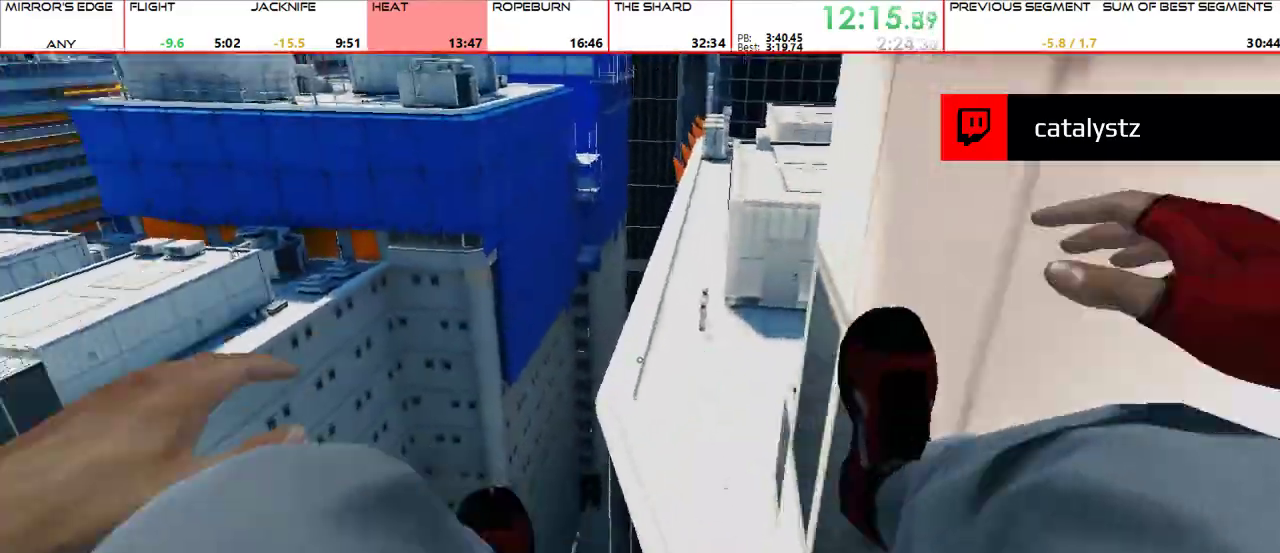
{"keys": ["d"], "mouse": []}
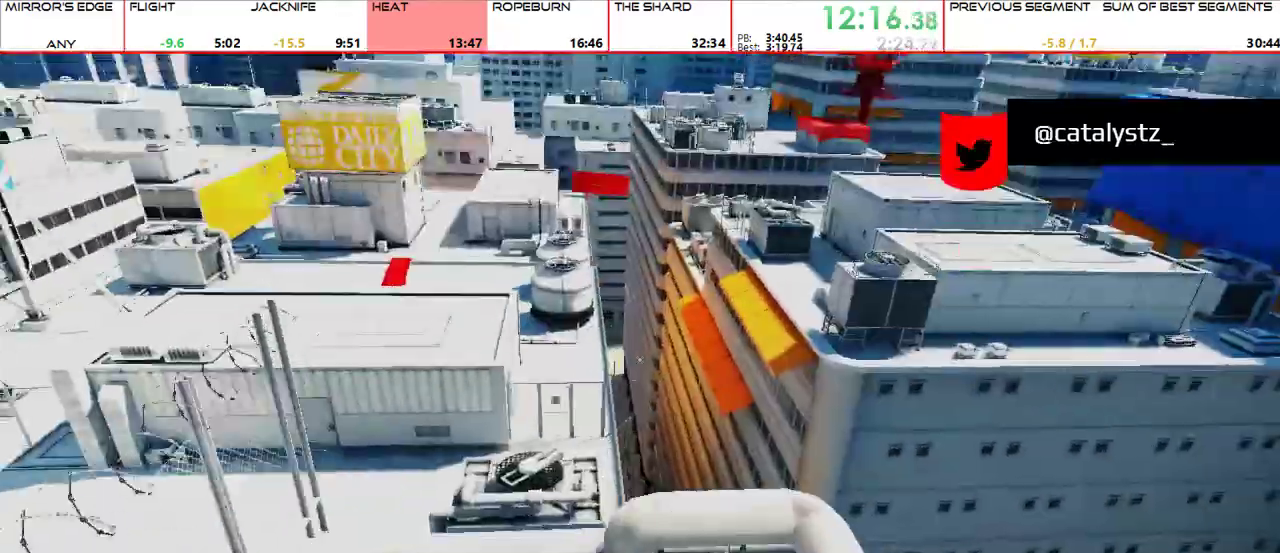
{"keys": ["w"], "mouse": [], "events": [[300, "mouse_wheel_up", "down"], [333, "w", "down"], [367, "d", "up"], [367, "mouse_wheel_up", "up"]]}
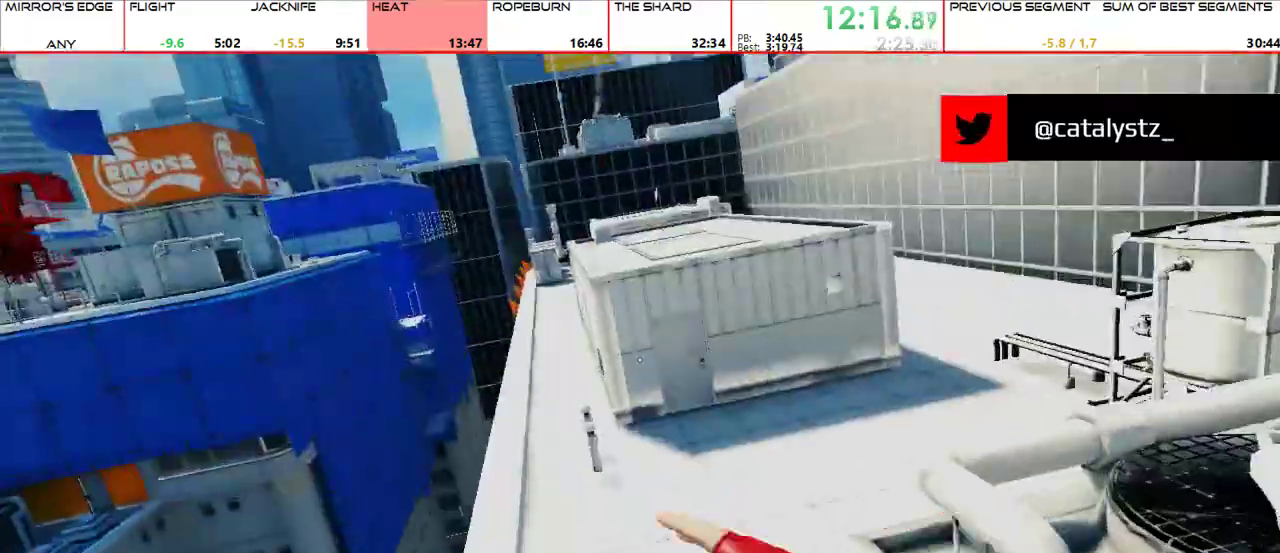
{"keys": ["w"], "mouse": [], "events": []}
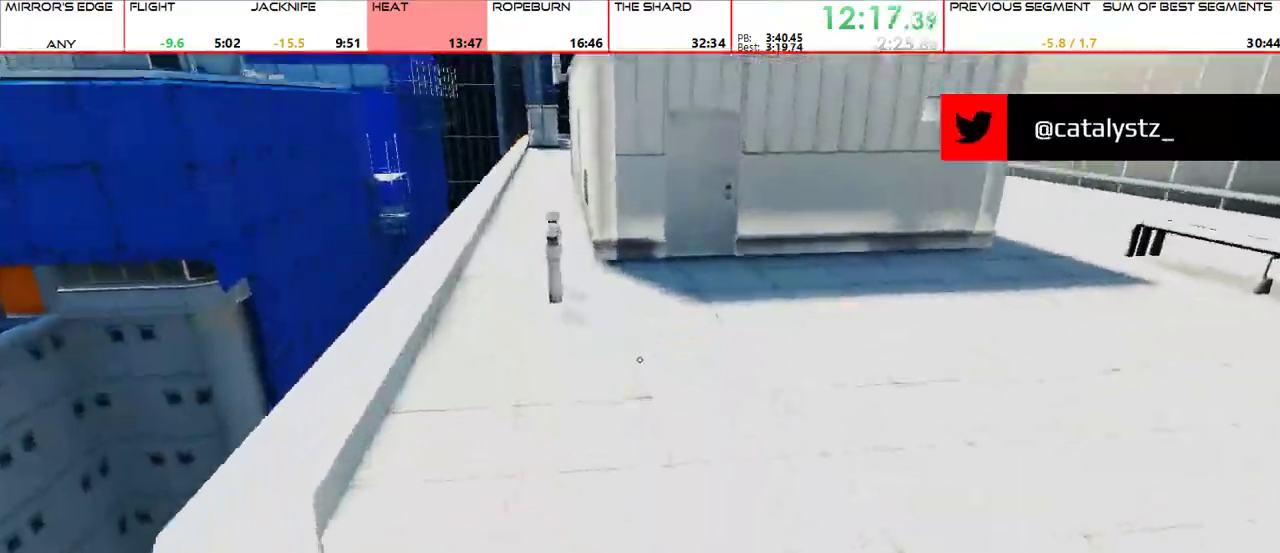
{"keys": ["w"], "mouse": [], "events": [[233, "a", "down"], [267, "w", "up"], [333, "mouse_wheel_up", "down"], [367, "w", "down"], [433, "a", "up"], [433, "mouse_wheel_up", "up"]]}
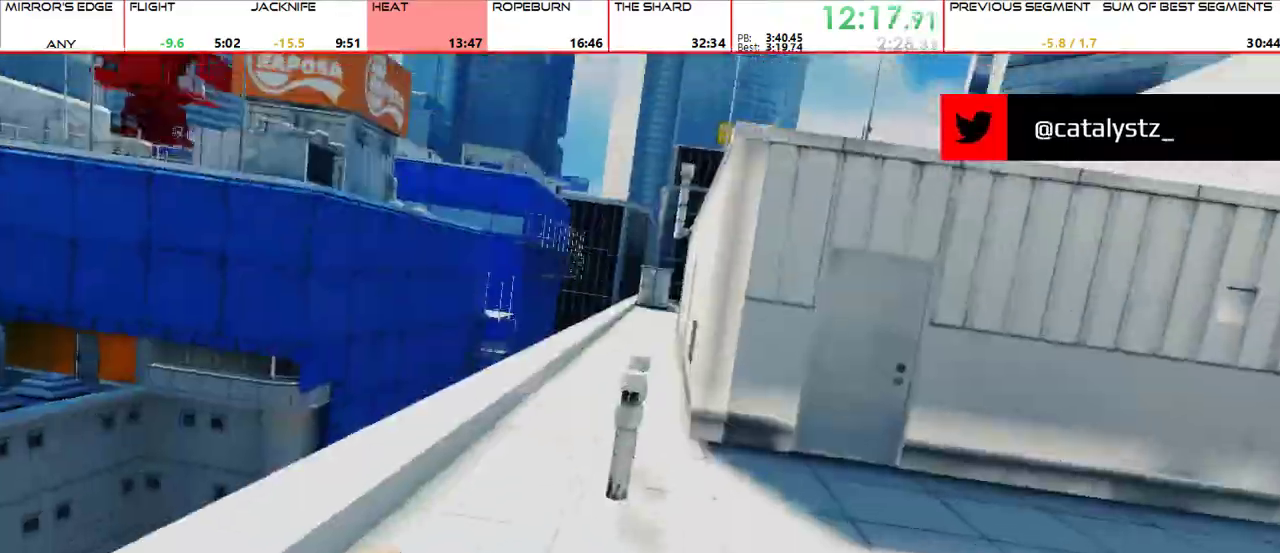
{"keys": ["w"], "mouse": [], "events": []}
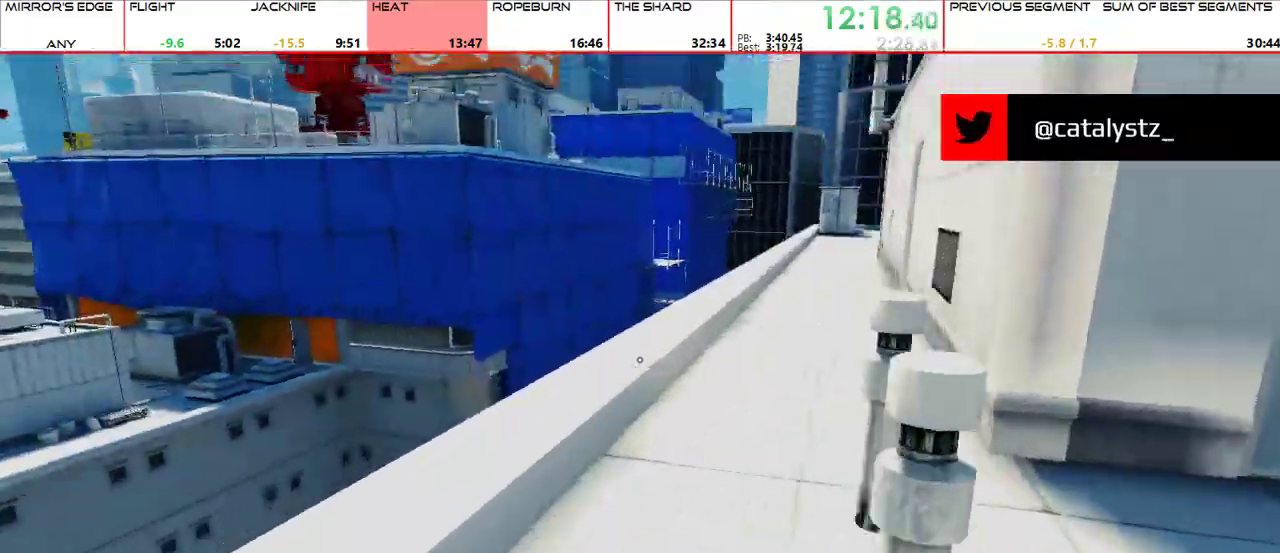
{"keys": ["d"], "mouse": [], "events": [[467, "d", "down"], [467, "w", "up"]]}
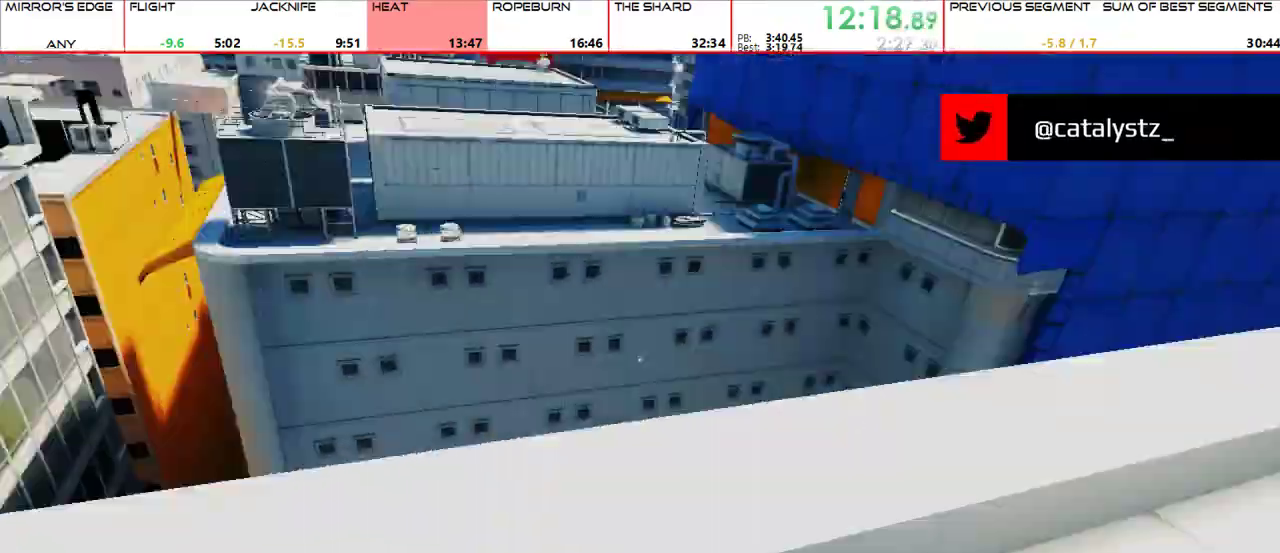
{"keys": ["w"], "mouse": []}
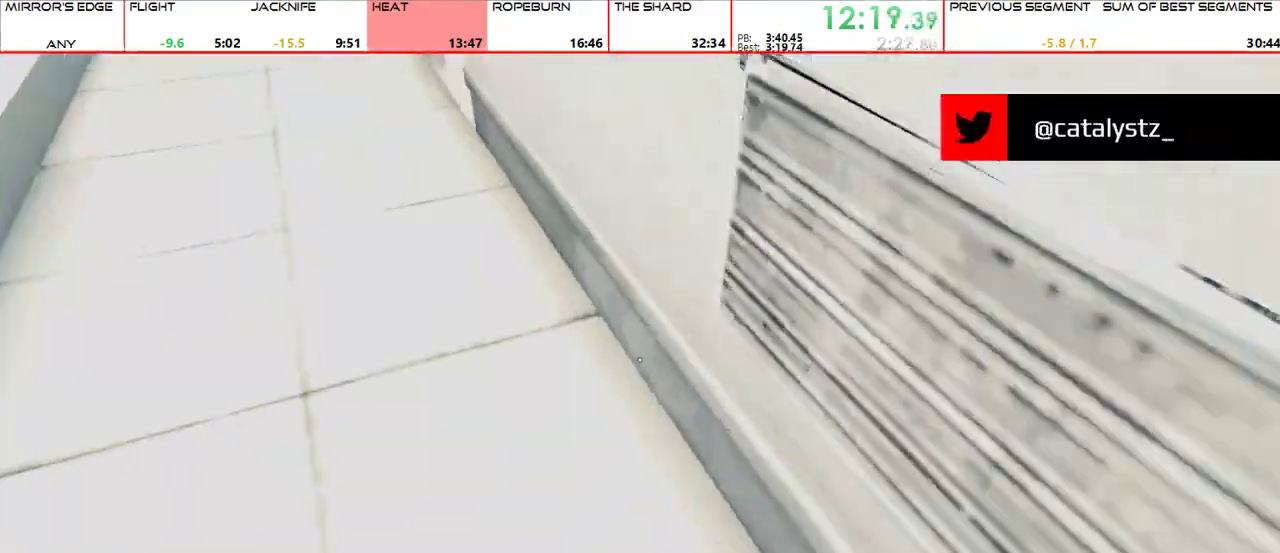
{"keys": ["w"], "mouse": [], "events": [[200, "mouse_wheel_up", "down"], [300, "mouse_wheel_up", "up"]]}
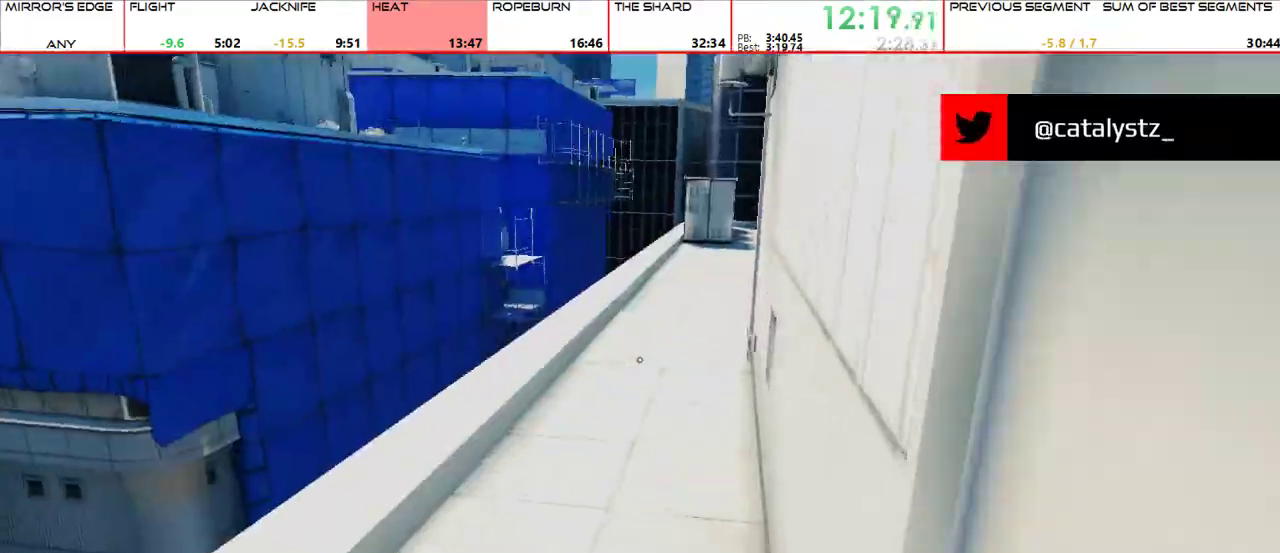
{"keys": ["w"], "mouse": [], "events": []}
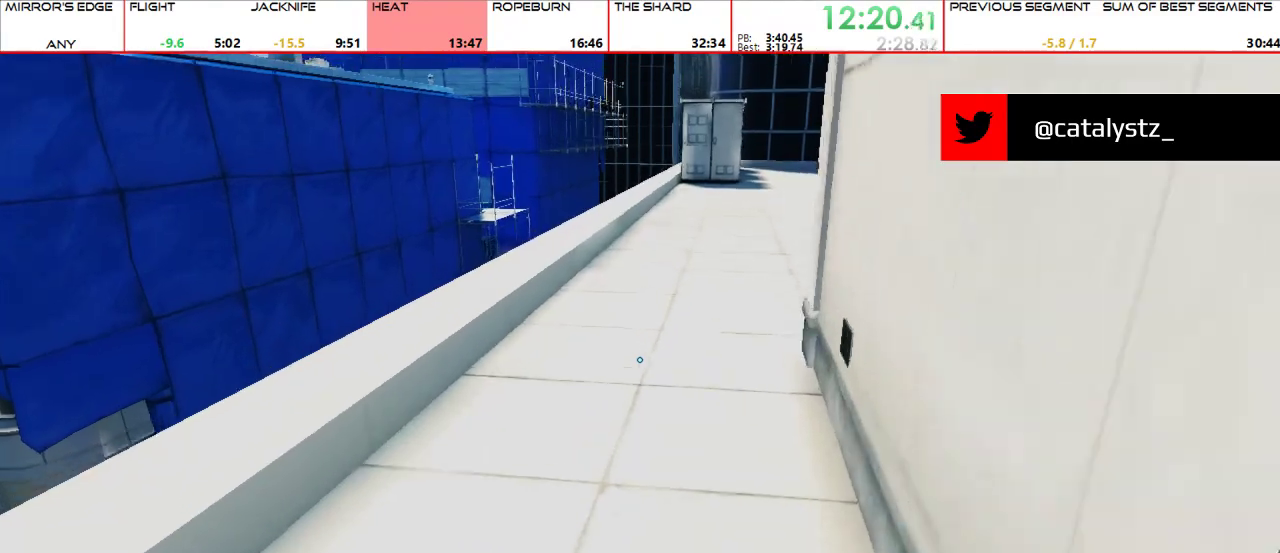
{"keys": ["w"], "mouse": [], "events": []}
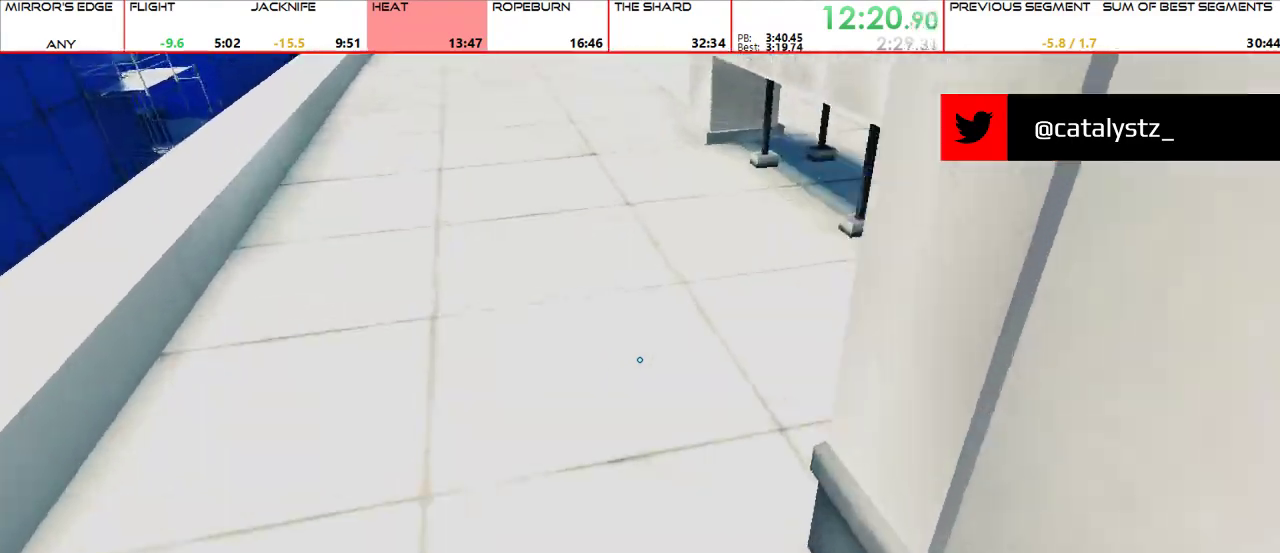
{"keys": ["w"], "mouse": [], "events": [[167, "mouse_wheel_up", "down"], [300, "mouse_wheel_up", "up"]]}
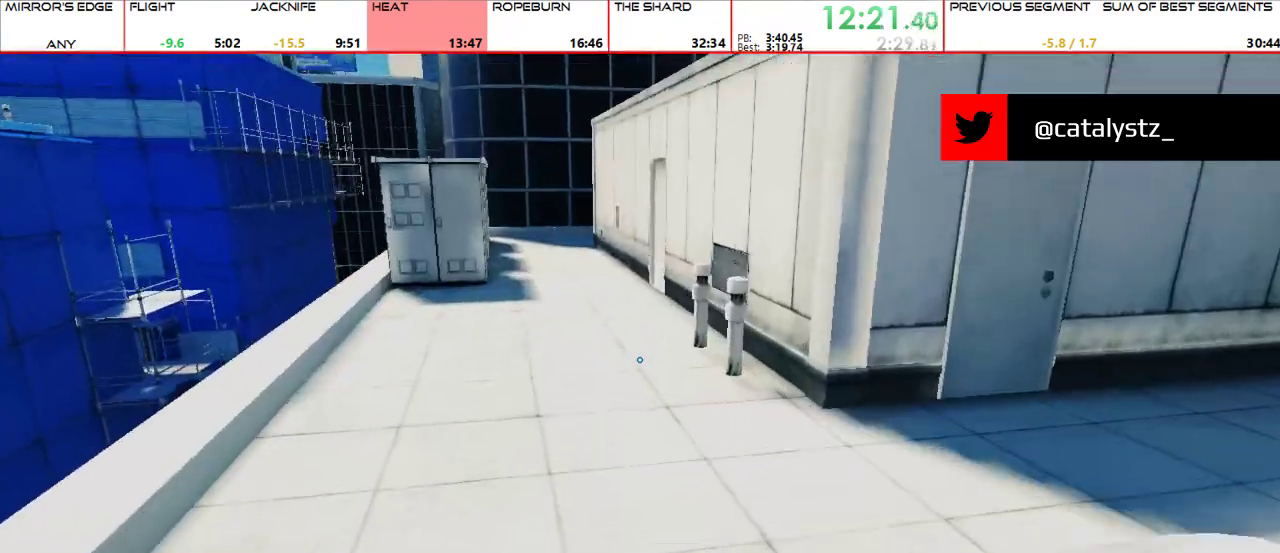
{"keys": ["w"], "mouse": [], "events": []}
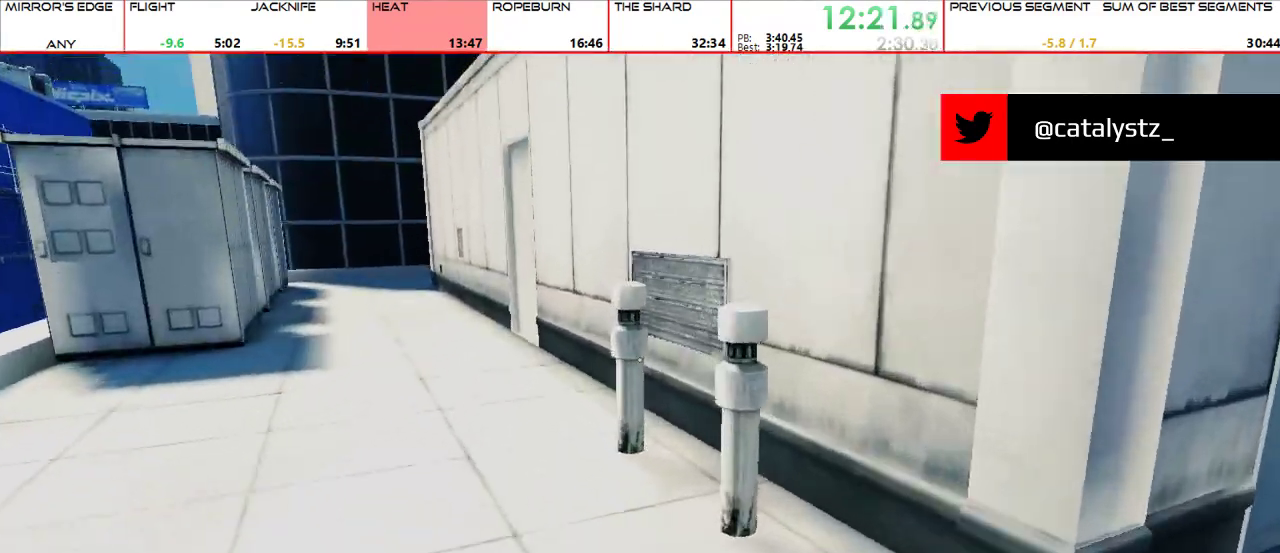
{"keys": ["w"], "mouse": [], "events": [[200, "mouse_wheel_up", "down"], [267, "mouse_wheel_up", "up"]]}
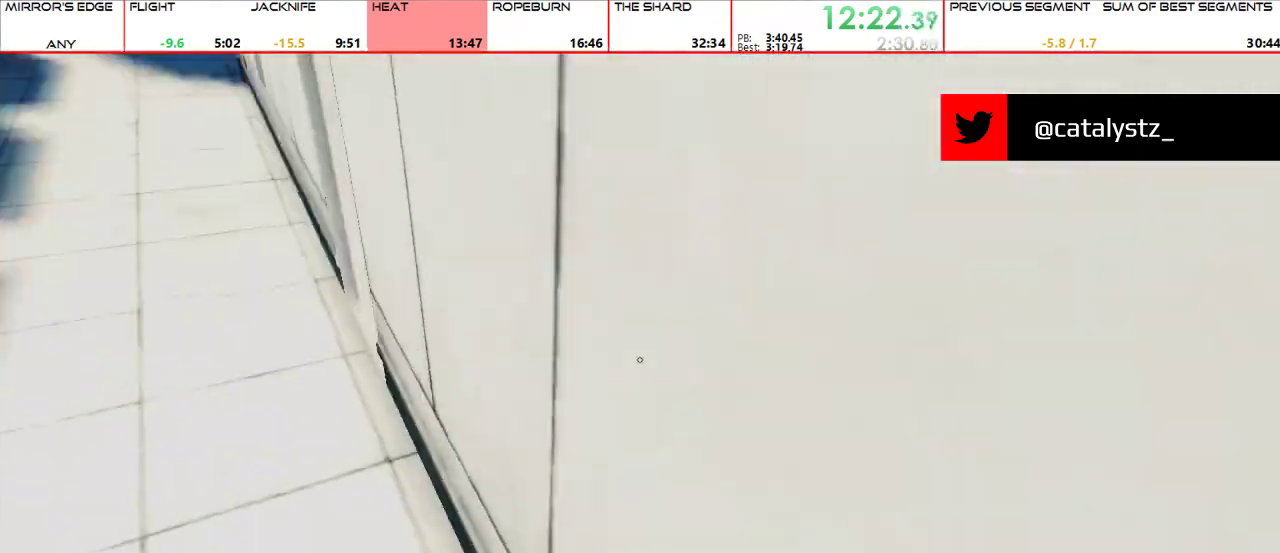
{"keys": ["w"], "mouse": [], "events": [[67, "mouse_wheel_up", "down"], [167, "mouse_wheel_up", "up"]]}
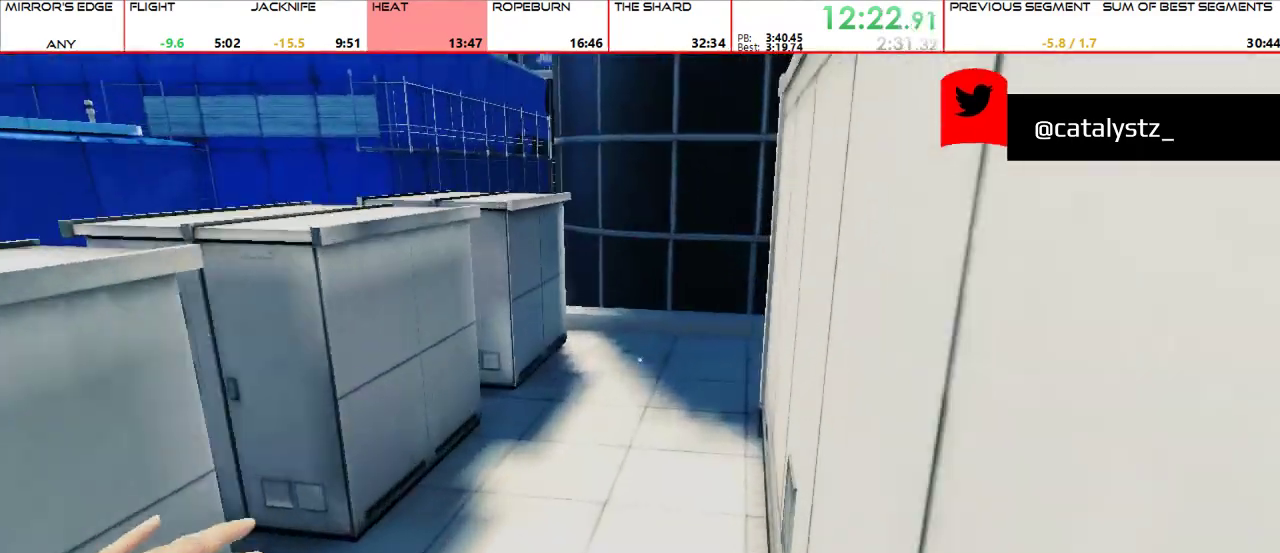
{"keys": ["w"], "mouse": [], "events": []}
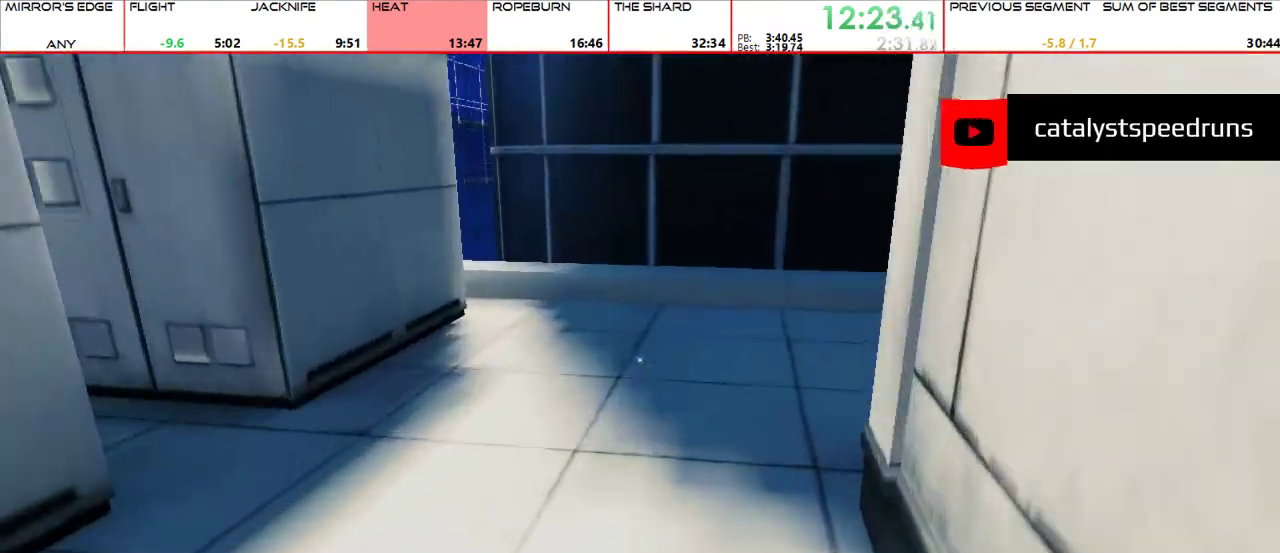
{"keys": ["w"], "mouse": [], "events": []}
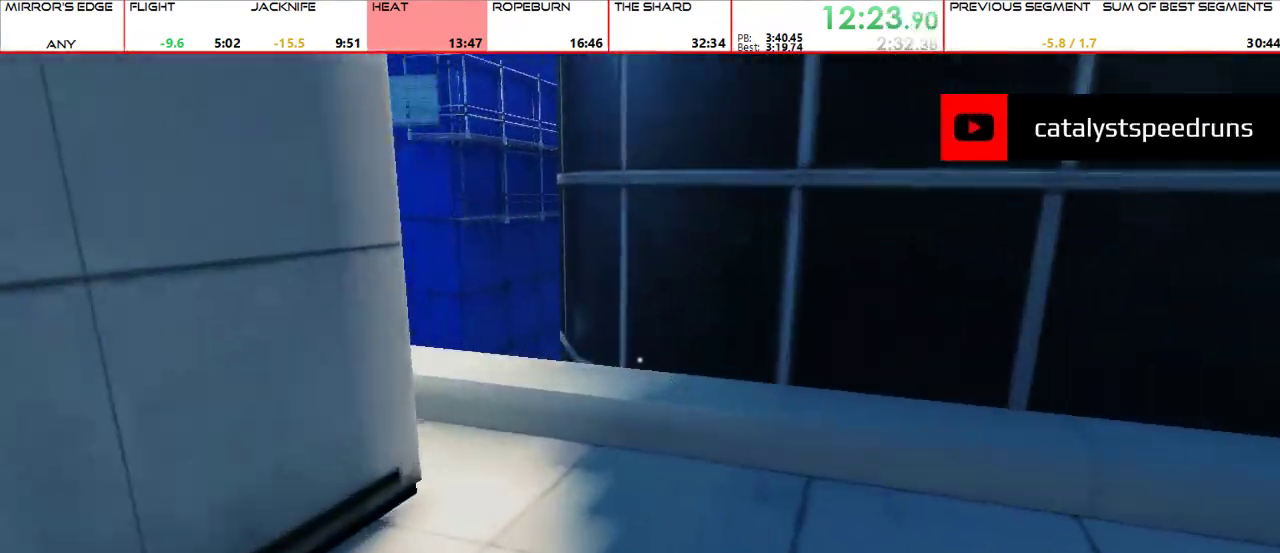
{"keys": ["w"], "mouse": []}